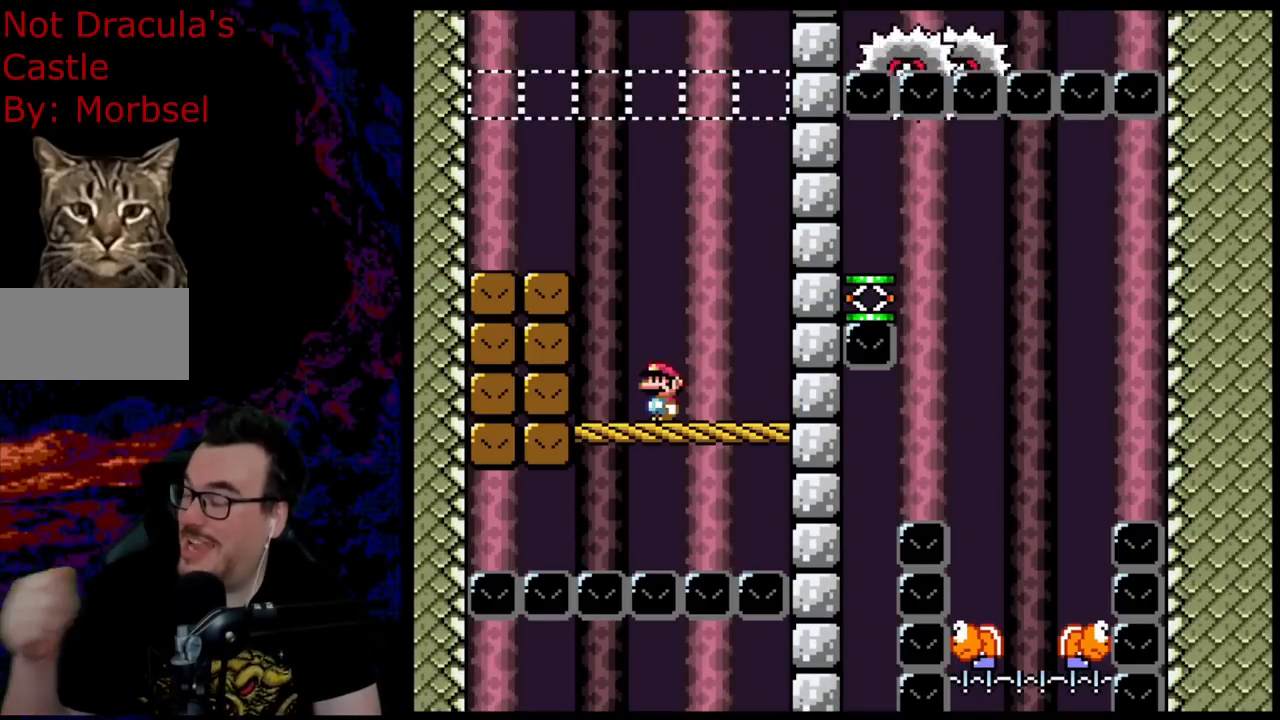
Gameplay with a controller (Nintendo layout); each line is a JSON object with the inputs held at the frame after it. "events" lists button and stick changes between this image and that frame as [ms after this image, input, new state], when the widget could be followed in between. Not read: L3 R3.
{"buttons": [], "events": []}
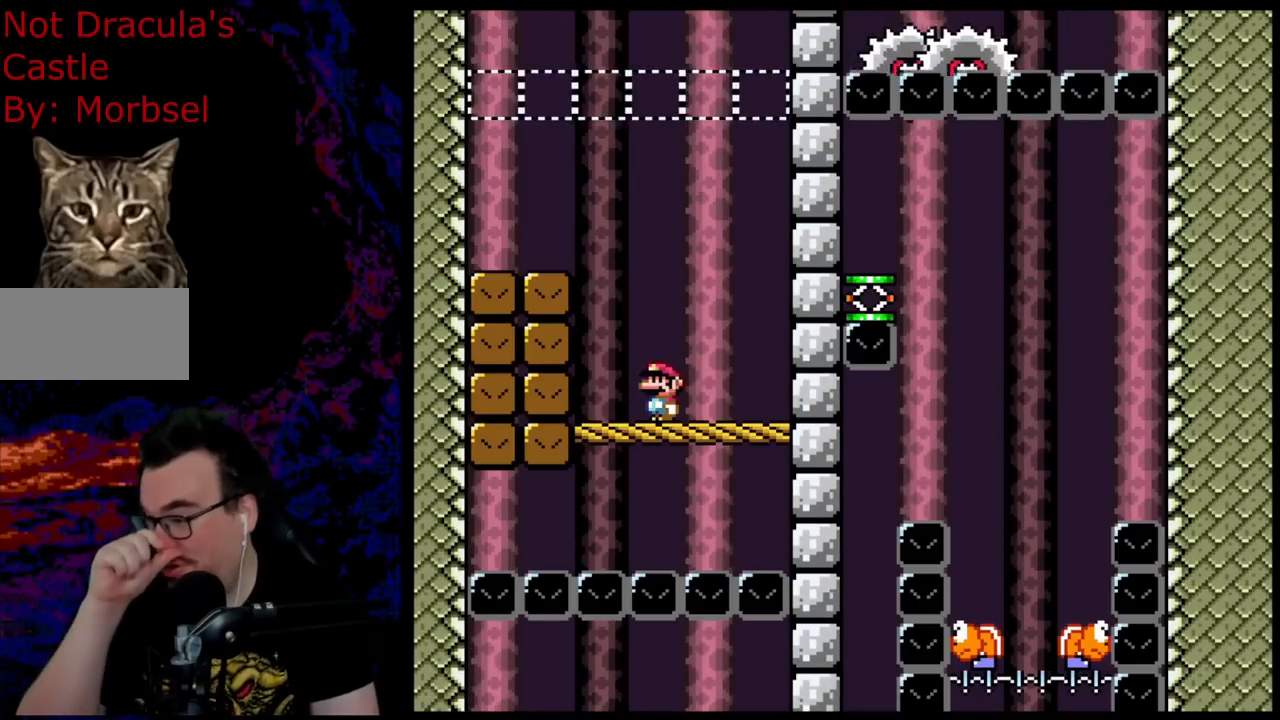
{"buttons": [], "events": []}
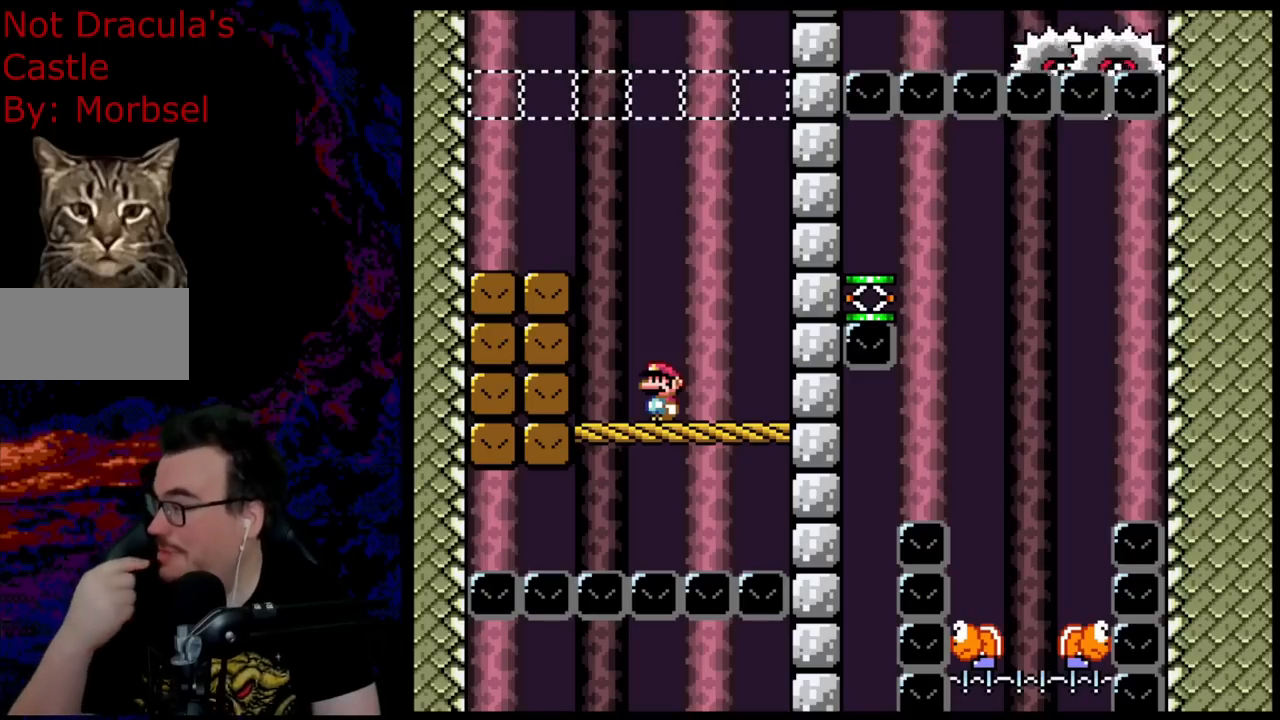
{"buttons": [], "events": []}
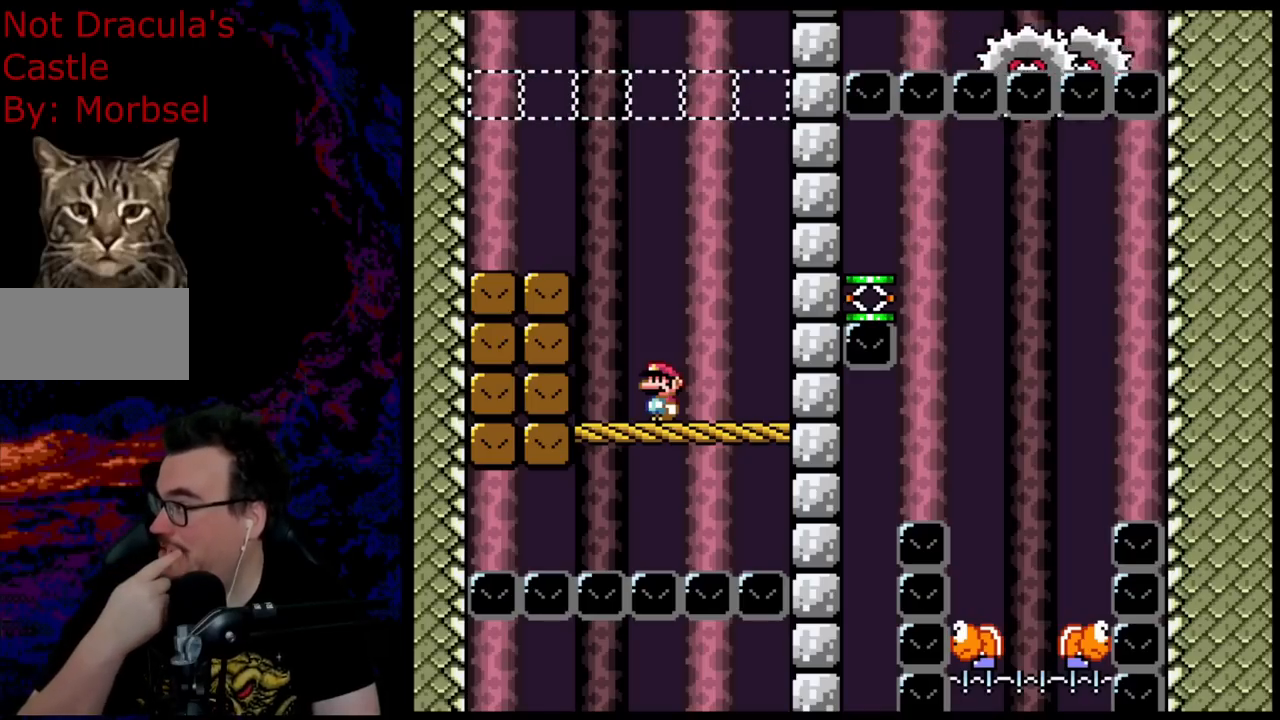
{"buttons": [], "events": []}
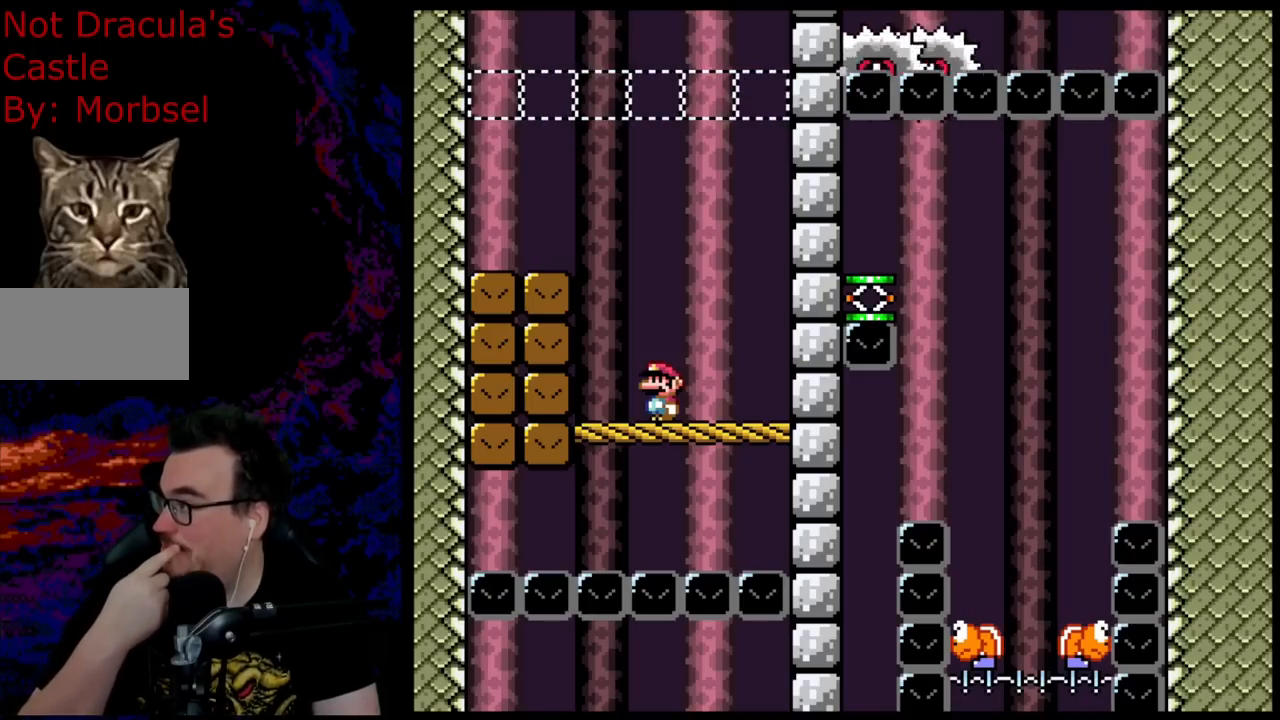
{"buttons": [], "events": []}
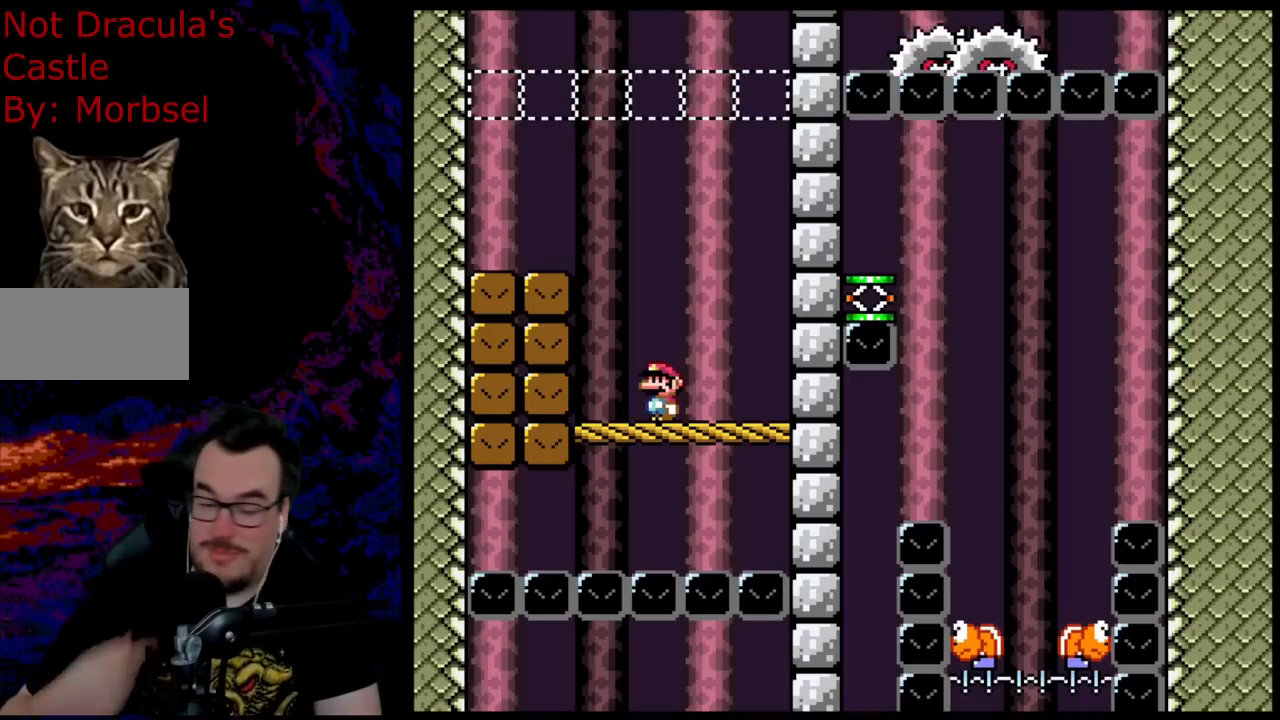
{"buttons": [], "events": []}
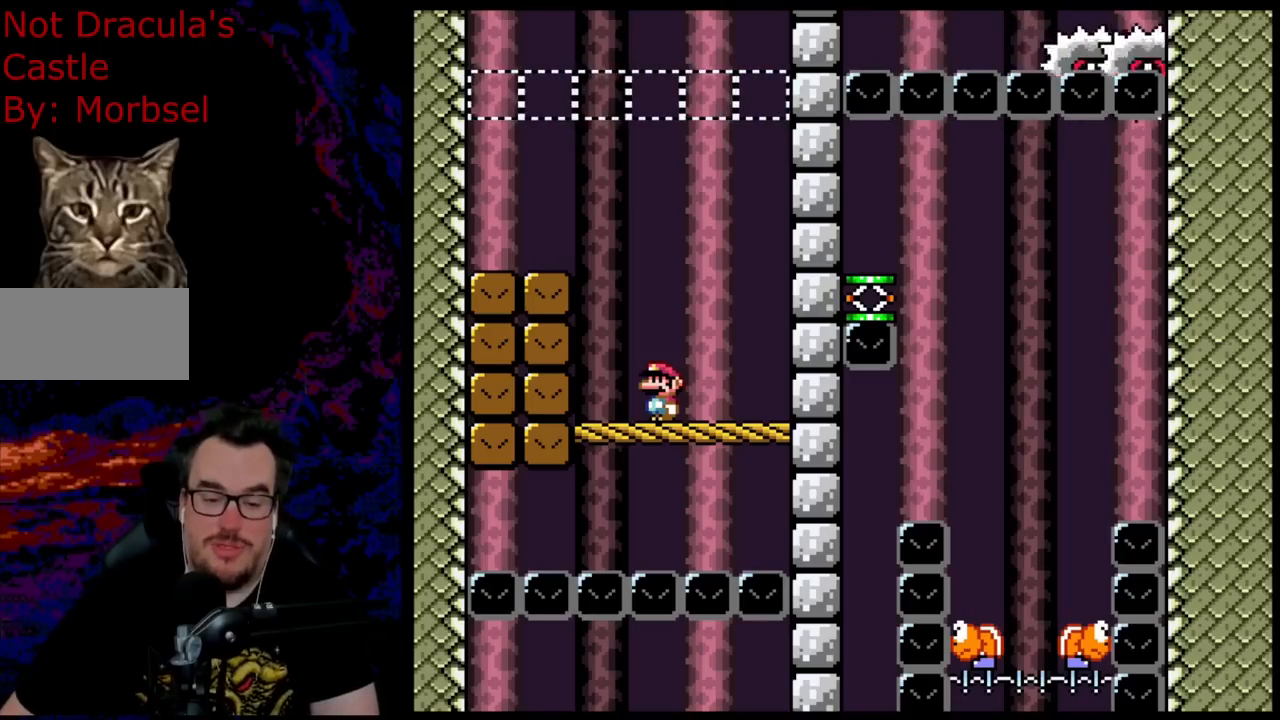
{"buttons": ["B", "Y", "DPAD_LEFT"], "events": [[150, "Y", "down"], [217, "DPAD_LEFT", "down"], [367, "B", "down"]]}
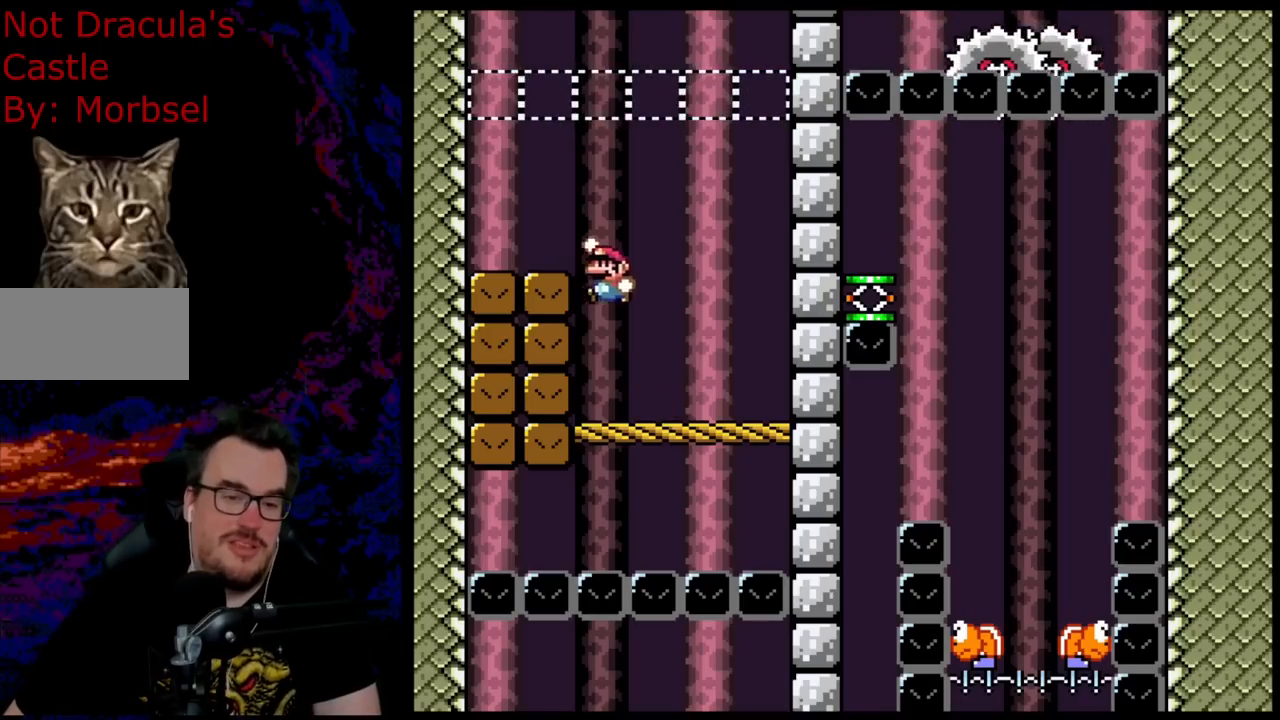
{"buttons": [], "events": [[50, "B", "up"], [317, "DPAD_LEFT", "up"], [400, "Y", "up"]]}
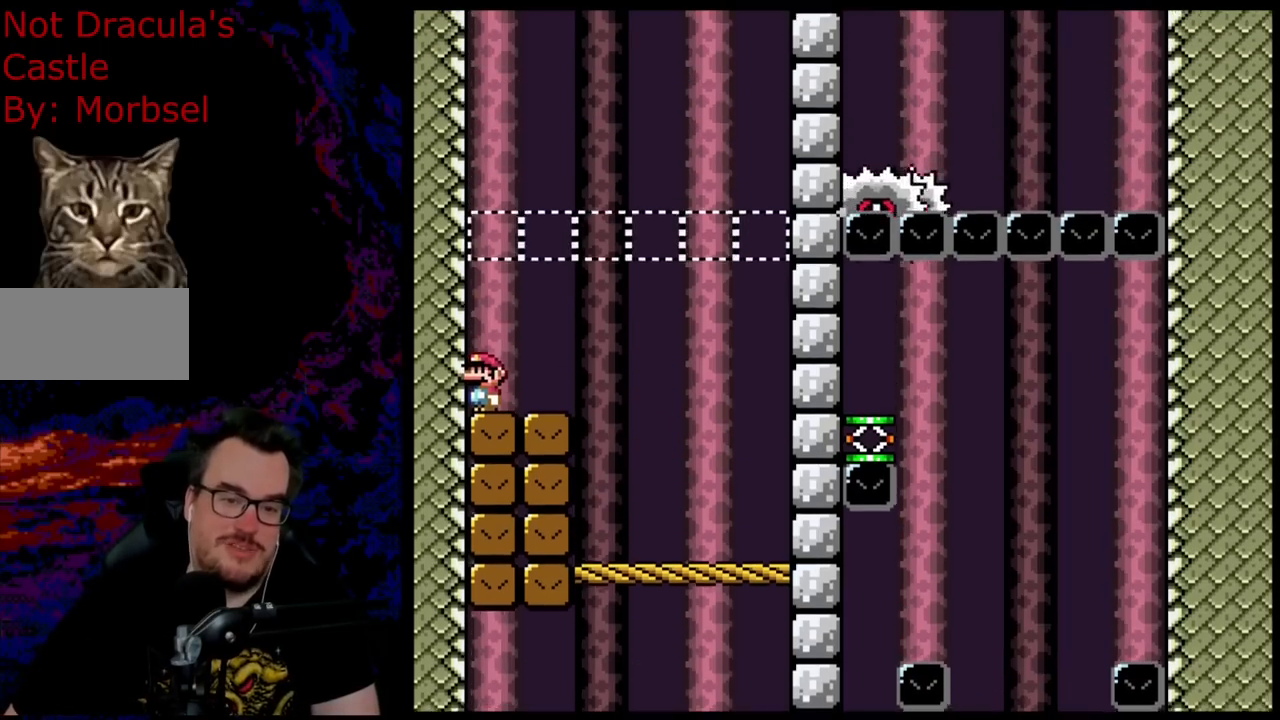
{"buttons": [], "events": [[50, "X", "down"], [283, "X", "up"]]}
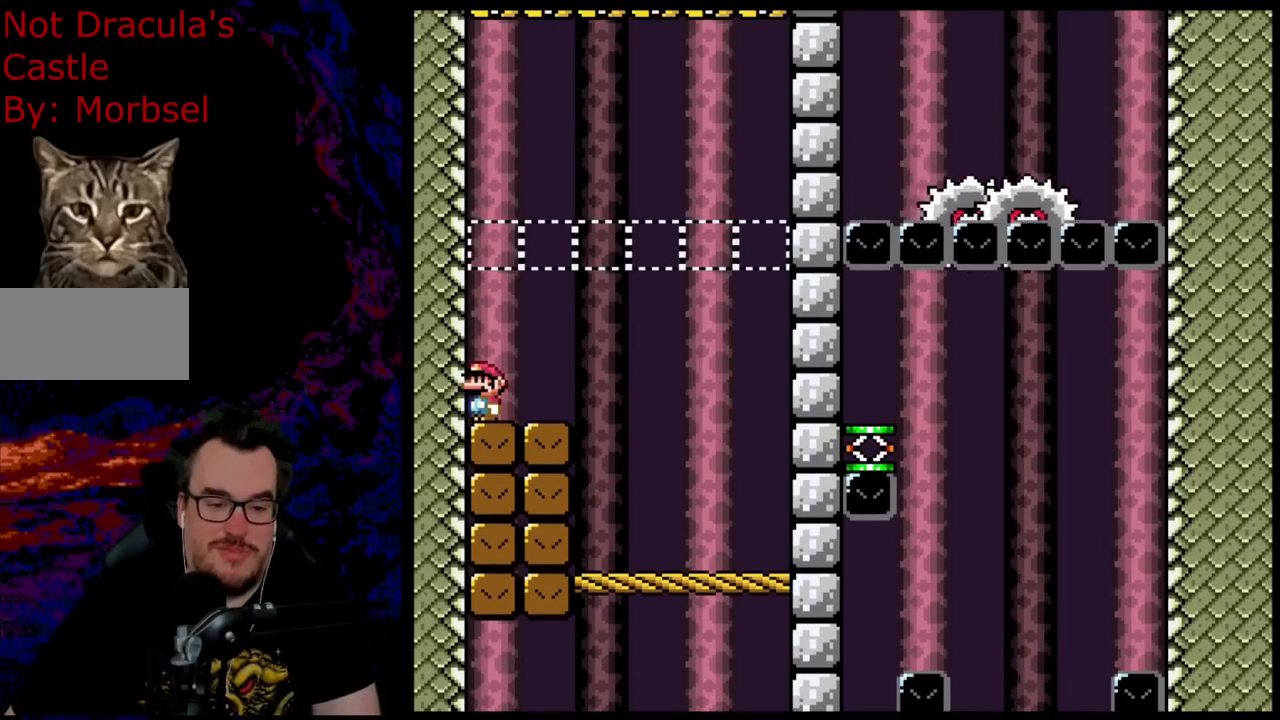
{"buttons": ["A", "X"], "events": [[67, "X", "down"], [300, "X", "up"], [333, "R1", "down"], [367, "X", "down"], [450, "A", "down"], [467, "R1", "up"]]}
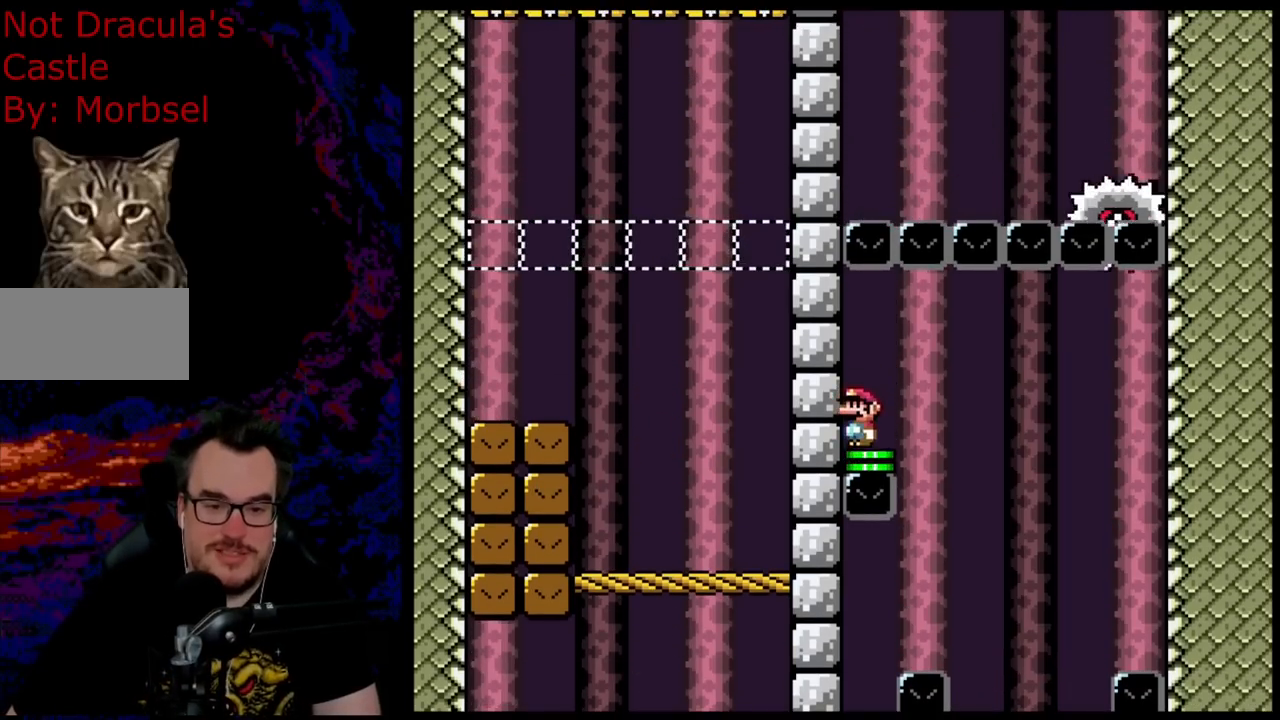
{"buttons": ["A", "X"], "events": [[133, "L1", "down"], [317, "L1", "up"], [333, "R1", "down"], [467, "R1", "up"]]}
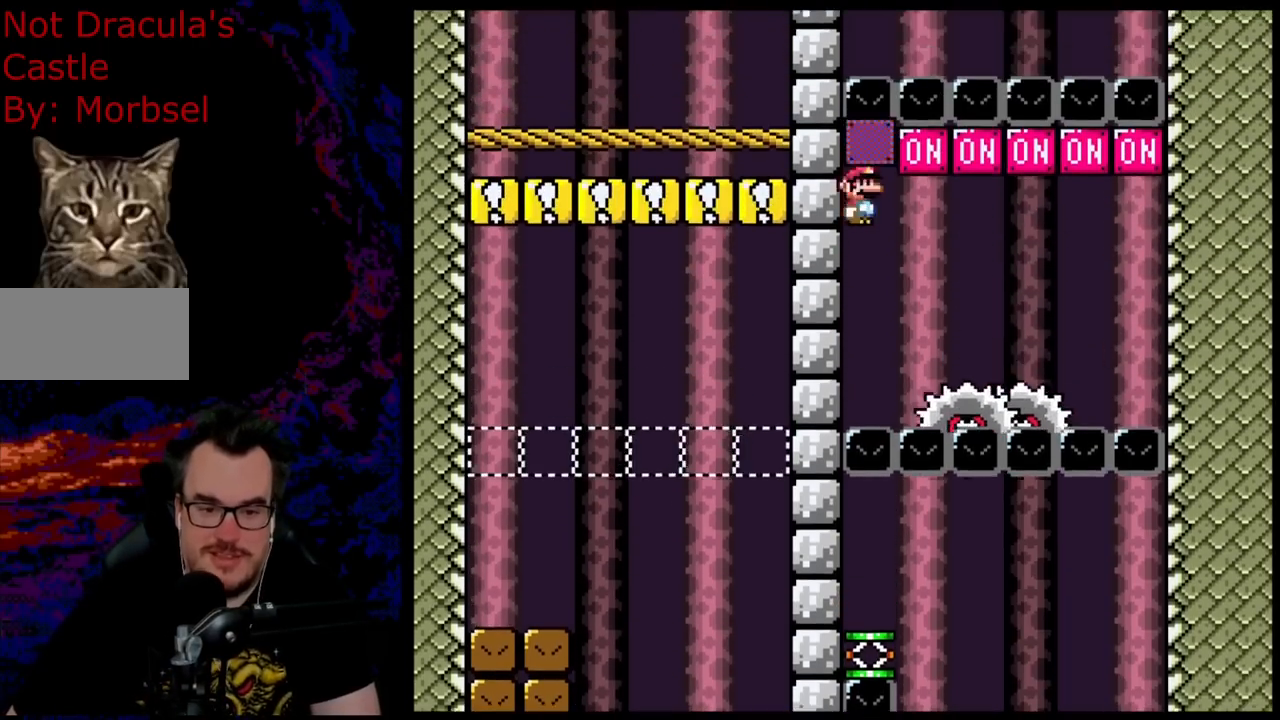
{"buttons": ["A", "X", "L1"], "events": [[67, "DPAD_RIGHT", "down"], [233, "DPAD_RIGHT", "up"], [300, "DPAD_LEFT", "down"], [400, "DPAD_LEFT", "up"], [483, "L1", "down"]]}
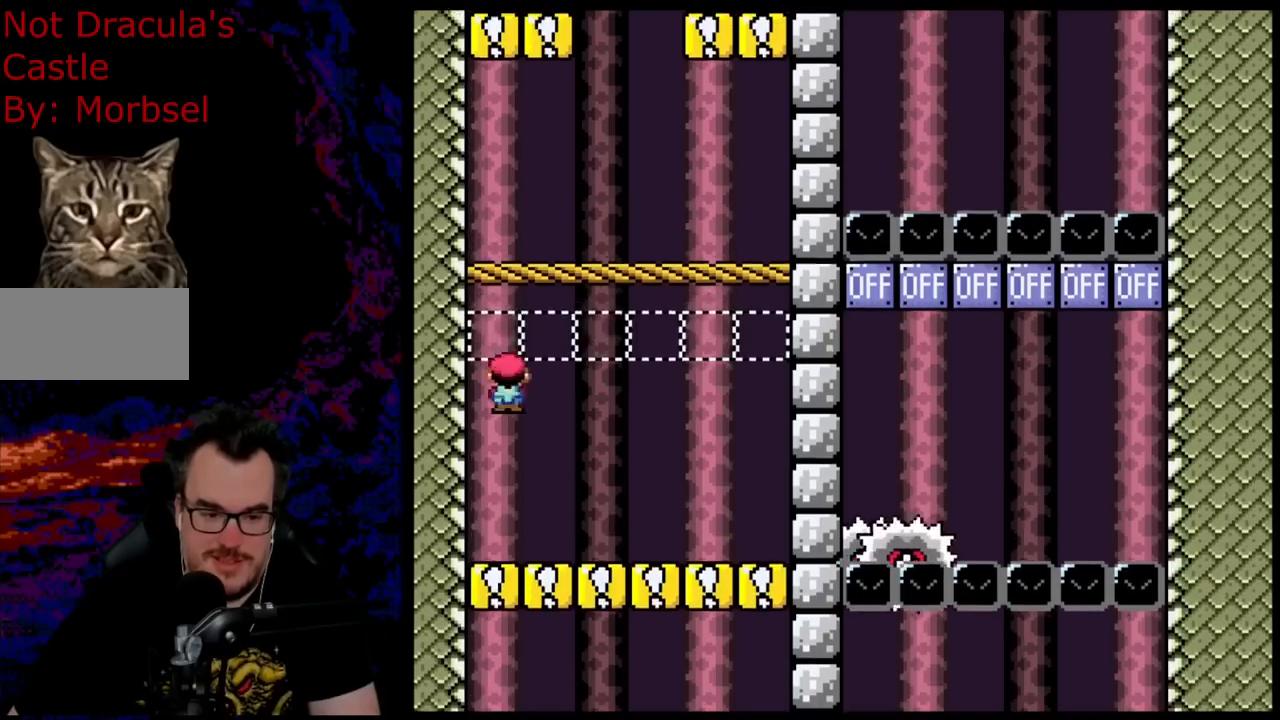
{"buttons": ["A", "X"], "events": [[133, "L1", "up"]]}
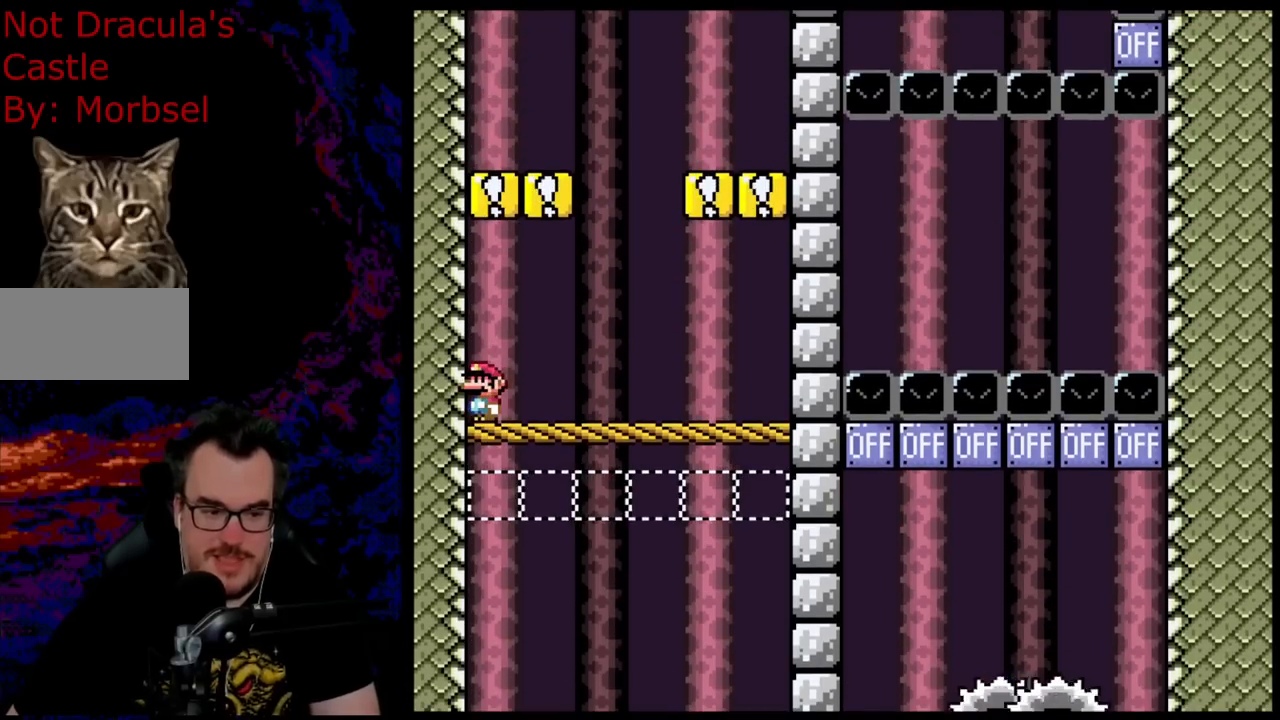
{"buttons": ["Y", "DPAD_RIGHT"], "events": [[167, "A", "up"], [183, "DPAD_RIGHT", "down"], [200, "X", "up"], [200, "Y", "down"]]}
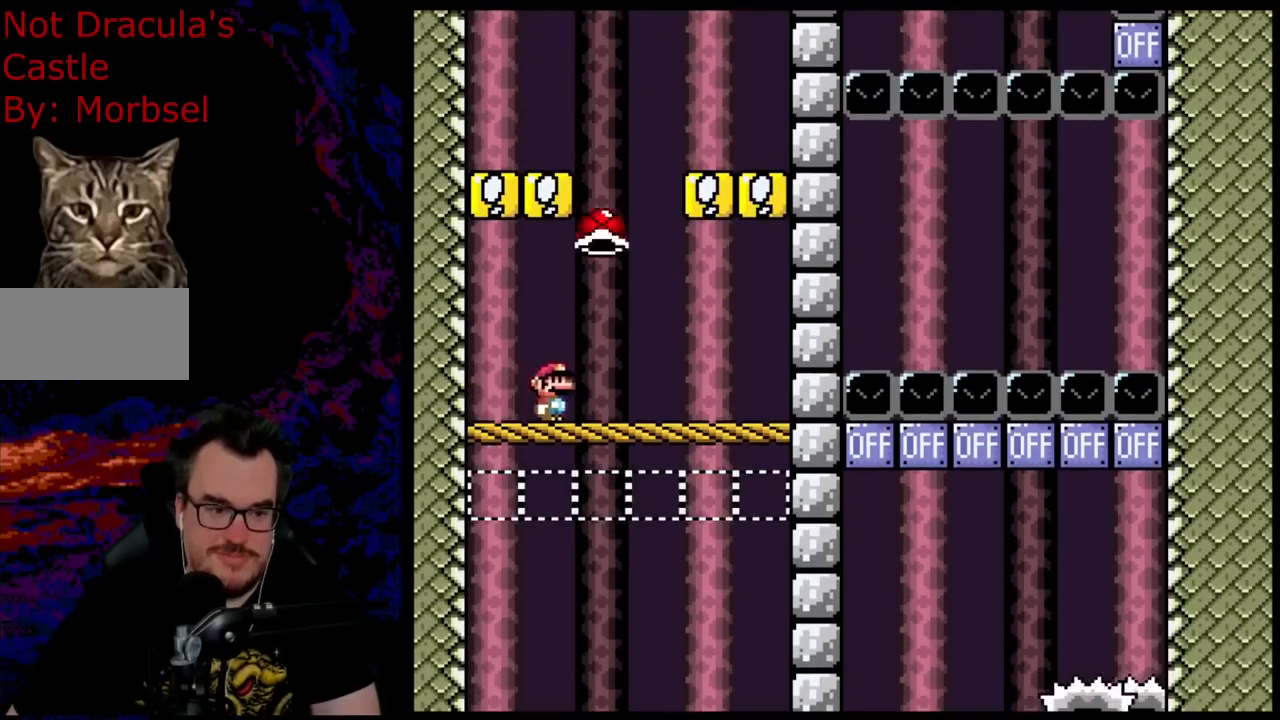
{"buttons": ["B", "Y", "DPAD_LEFT"], "events": [[50, "B", "down"], [83, "DPAD_DOWN", "down"], [100, "DPAD_DOWN", "up"], [100, "DPAD_LEFT", "down"], [100, "DPAD_RIGHT", "up"]]}
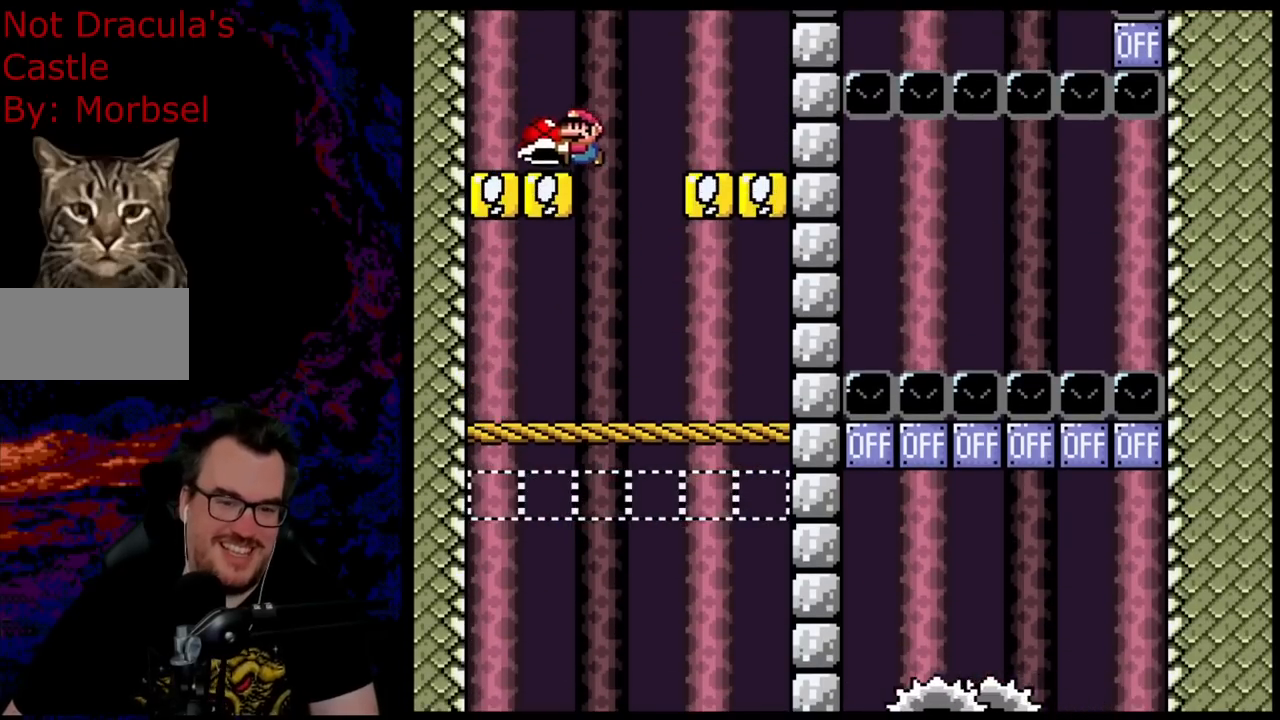
{"buttons": ["Y"], "events": [[67, "DPAD_LEFT", "up"], [83, "DPAD_RIGHT", "down"], [100, "B", "up"], [200, "DPAD_RIGHT", "up"]]}
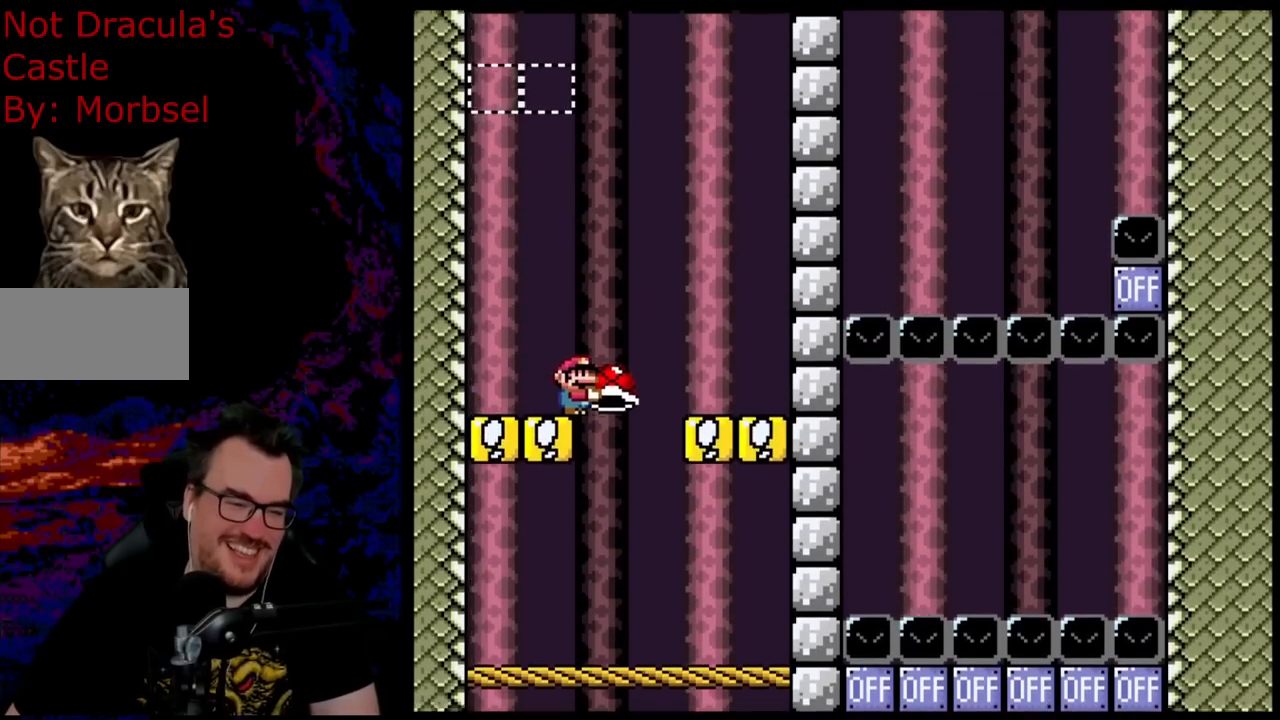
{"buttons": ["Y"], "events": [[250, "DPAD_LEFT", "down"], [383, "DPAD_LEFT", "up"], [417, "DPAD_RIGHT", "down"], [483, "DPAD_RIGHT", "up"]]}
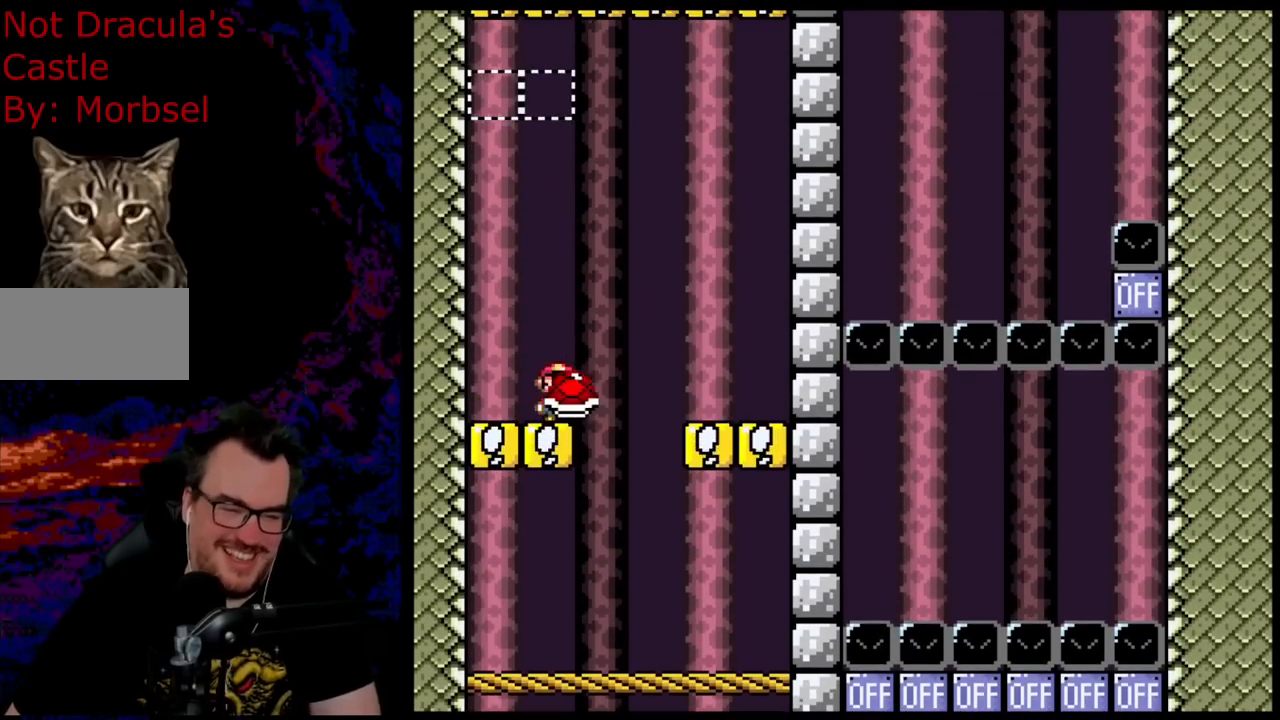
{"buttons": ["Y"], "events": []}
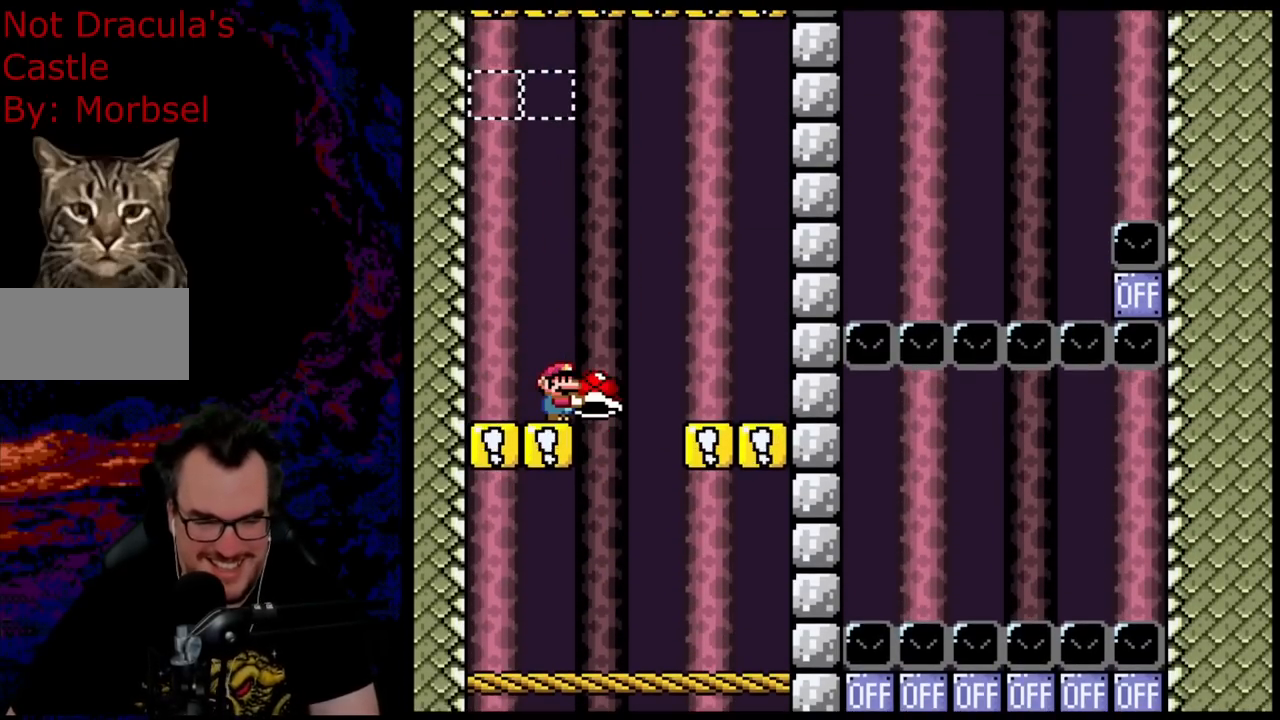
{"buttons": ["Y"], "events": []}
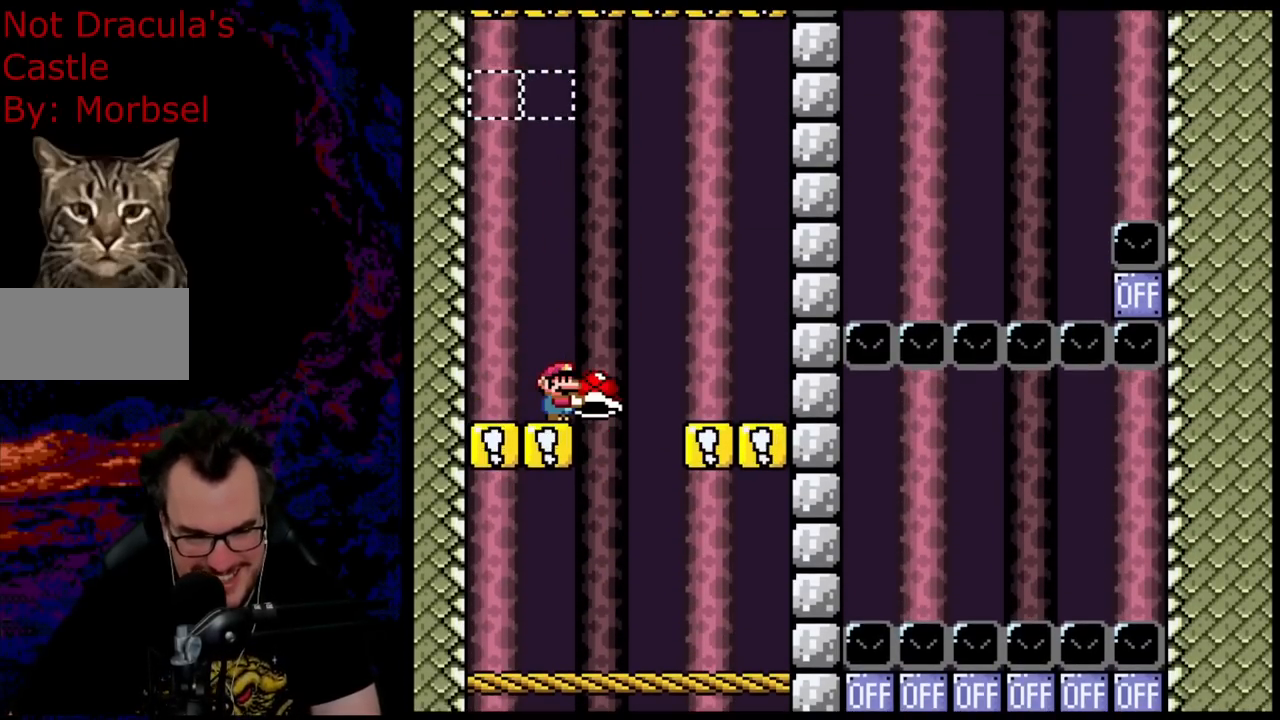
{"buttons": ["Y"], "events": []}
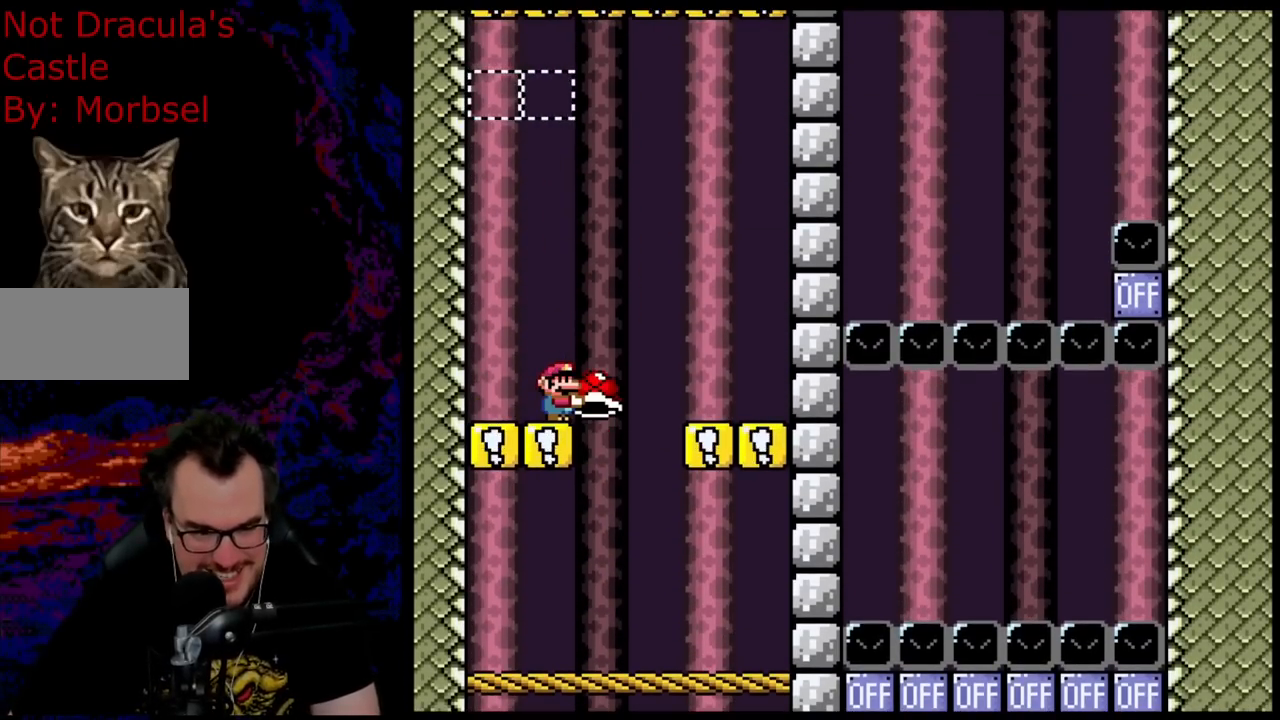
{"buttons": ["B"], "events": [[200, "B", "down"], [350, "R1", "down"], [417, "Y", "up"], [450, "R1", "up"]]}
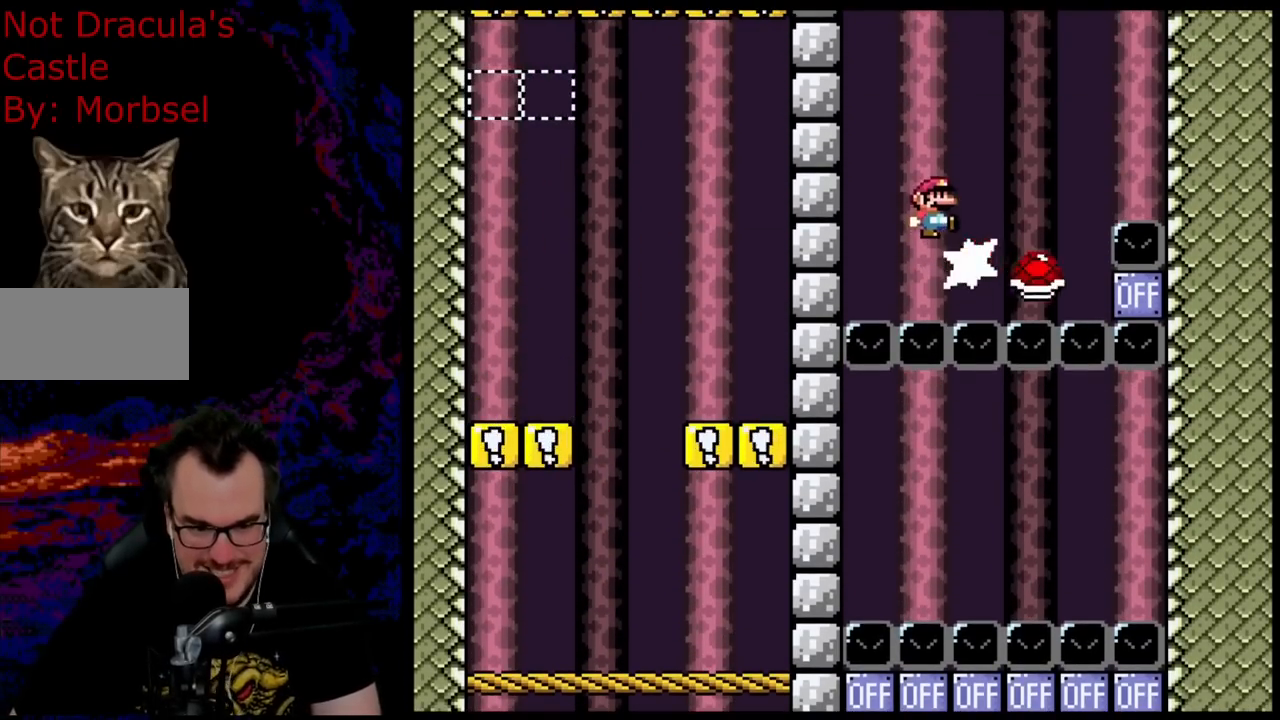
{"buttons": ["B", "Y"], "events": [[33, "DPAD_RIGHT", "down"], [50, "Y", "down"], [183, "DPAD_RIGHT", "up"], [250, "DPAD_DOWN", "down"], [250, "DPAD_LEFT", "down"], [300, "L1", "down"], [350, "DPAD_DOWN", "up"], [417, "L1", "up"], [467, "DPAD_LEFT", "up"]]}
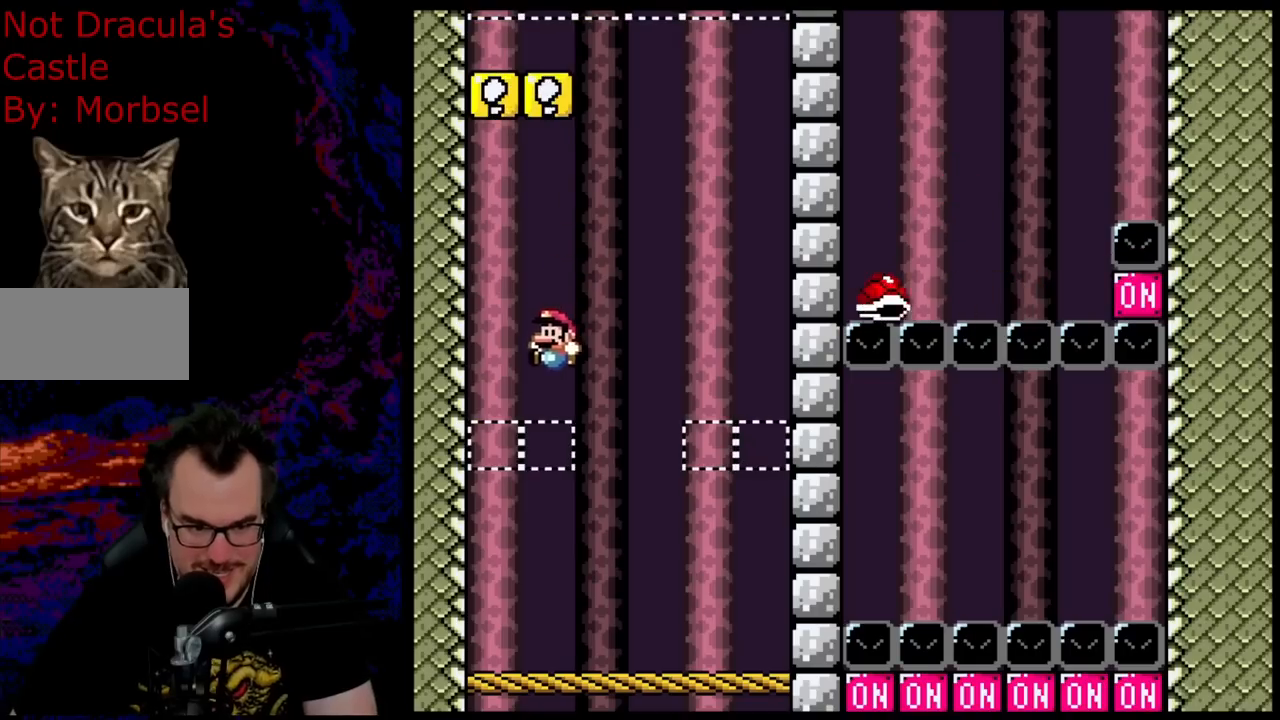
{"buttons": ["B", "Y"], "events": []}
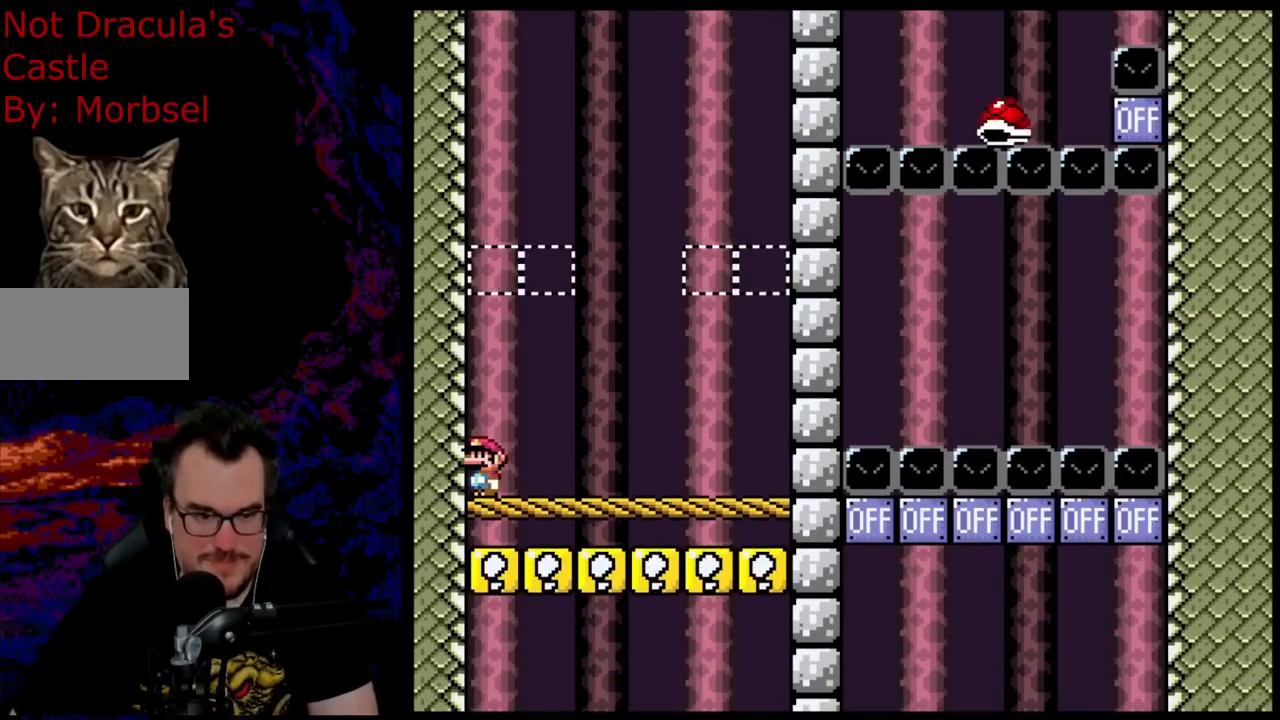
{"buttons": ["Y", "DPAD_RIGHT"], "events": [[133, "B", "up"], [217, "DPAD_RIGHT", "down"]]}
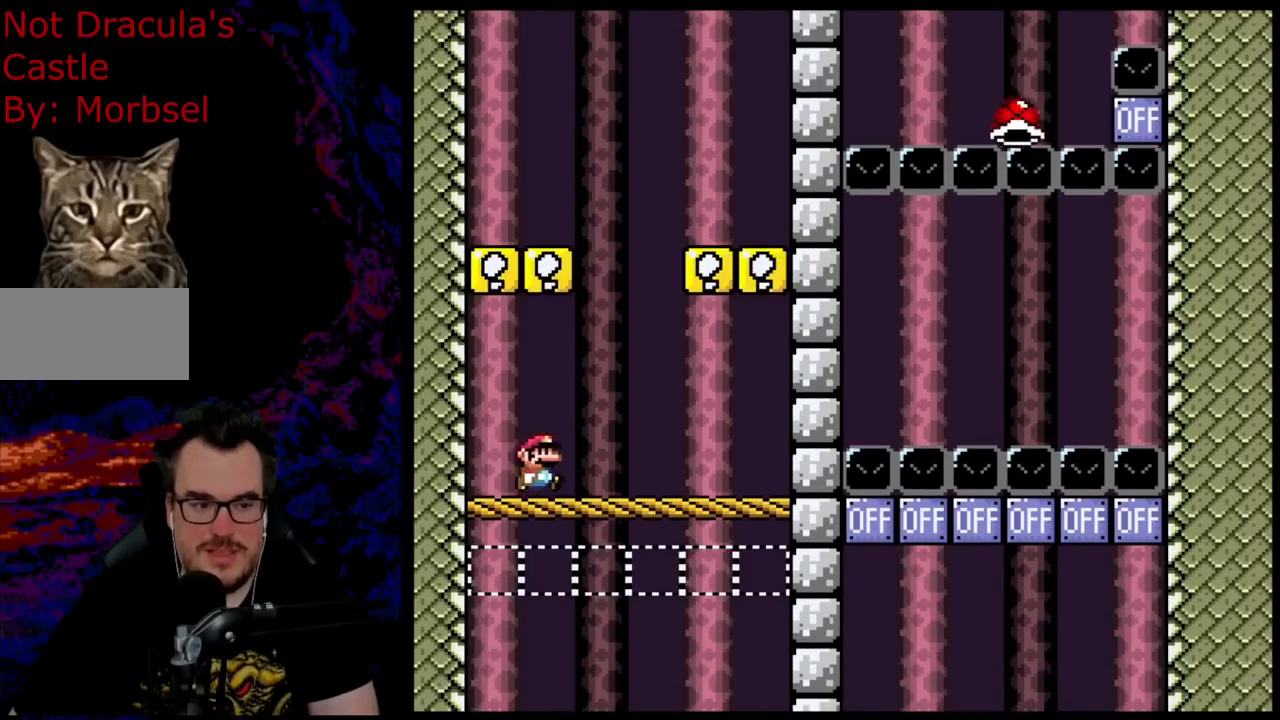
{"buttons": ["Y", "DPAD_LEFT"], "events": [[217, "DPAD_LEFT", "down"], [217, "DPAD_RIGHT", "up"]]}
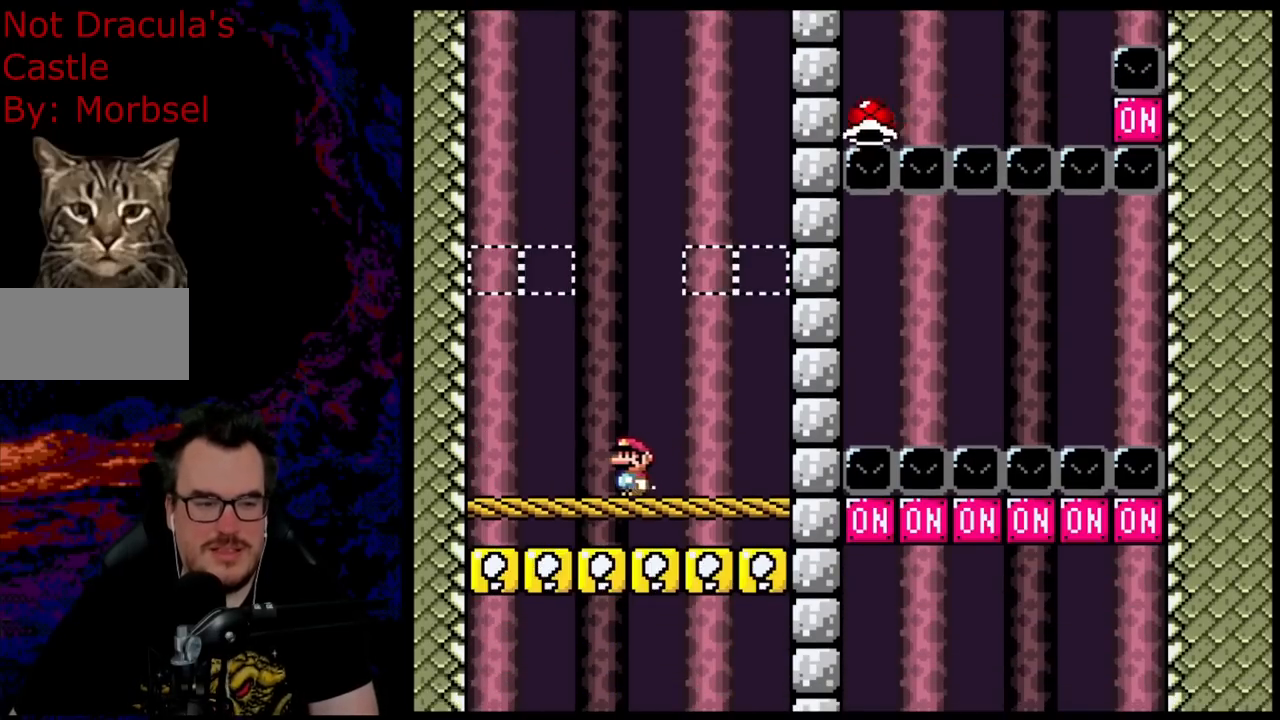
{"buttons": ["Y"], "events": [[367, "DPAD_LEFT", "up"]]}
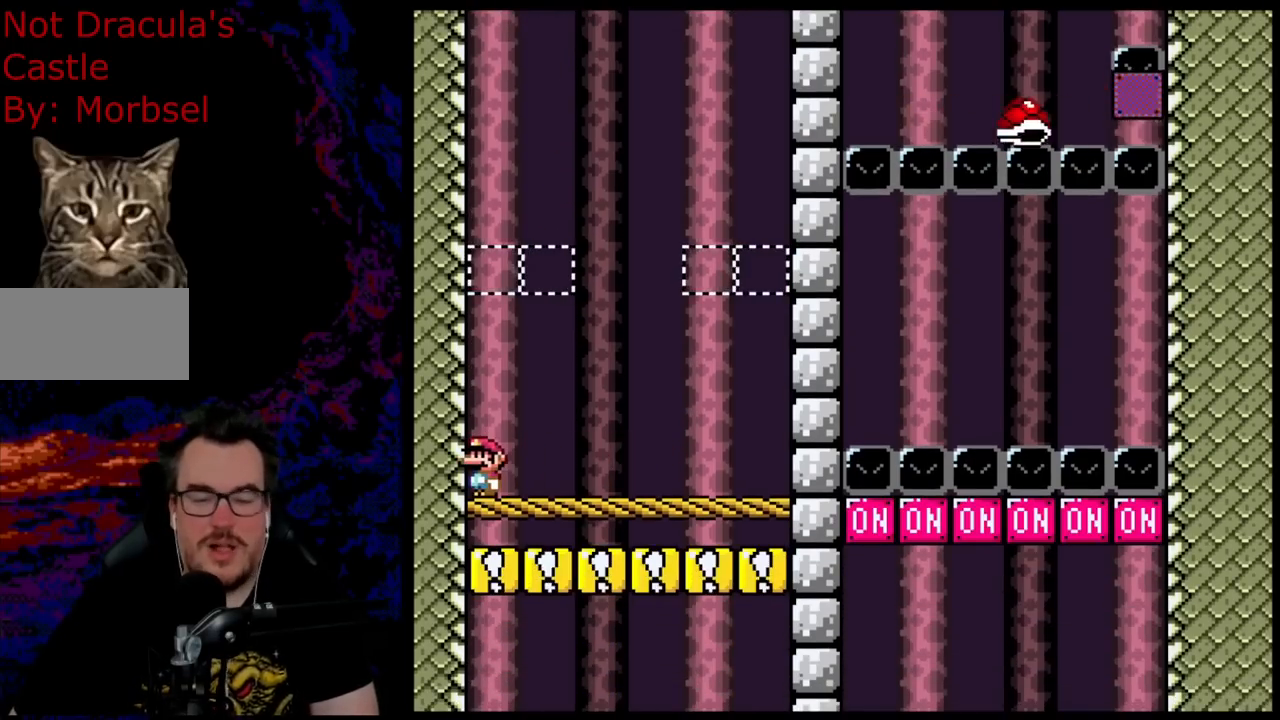
{"buttons": ["Y"], "events": []}
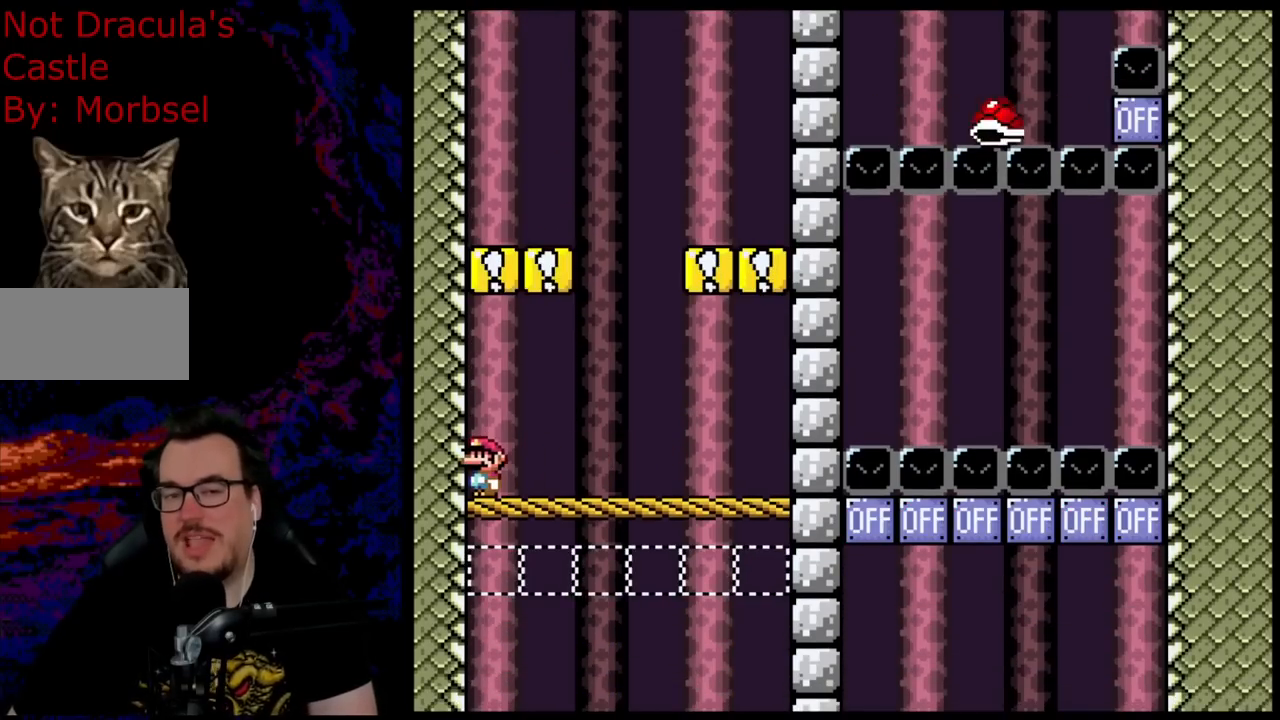
{"buttons": ["Y"], "events": []}
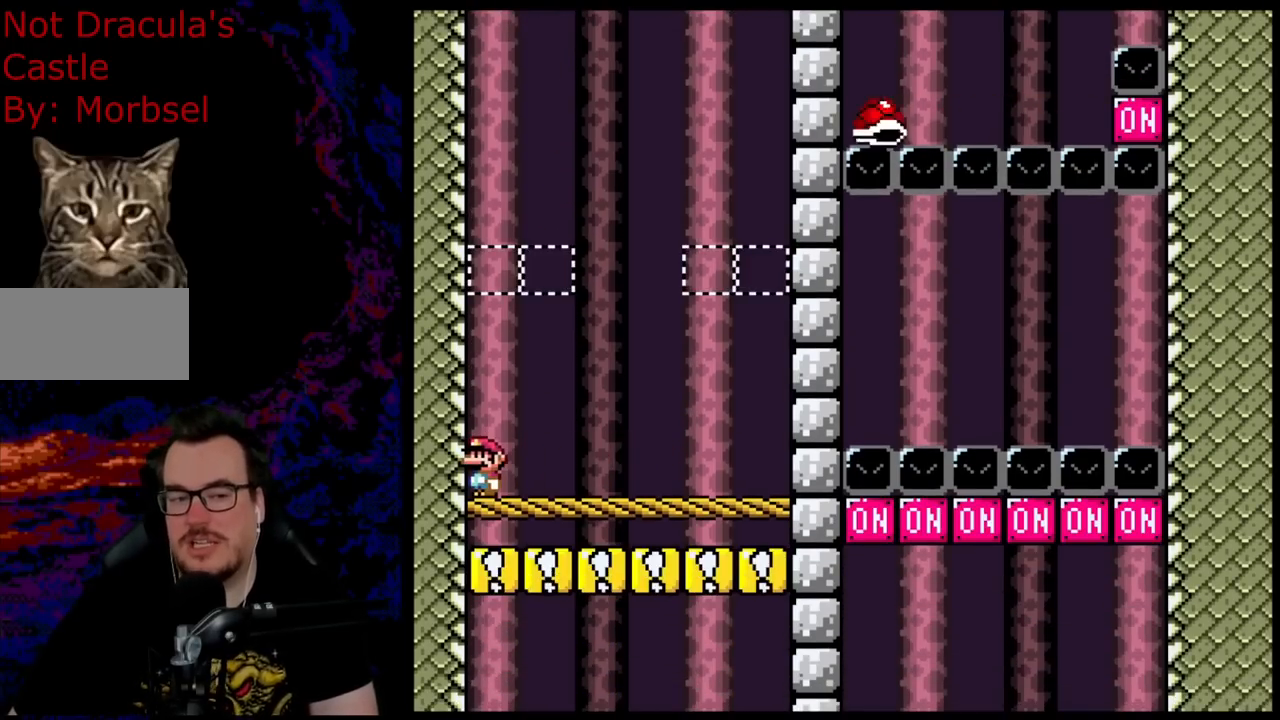
{"buttons": ["Y", "DPAD_RIGHT"], "events": [[317, "DPAD_RIGHT", "down"]]}
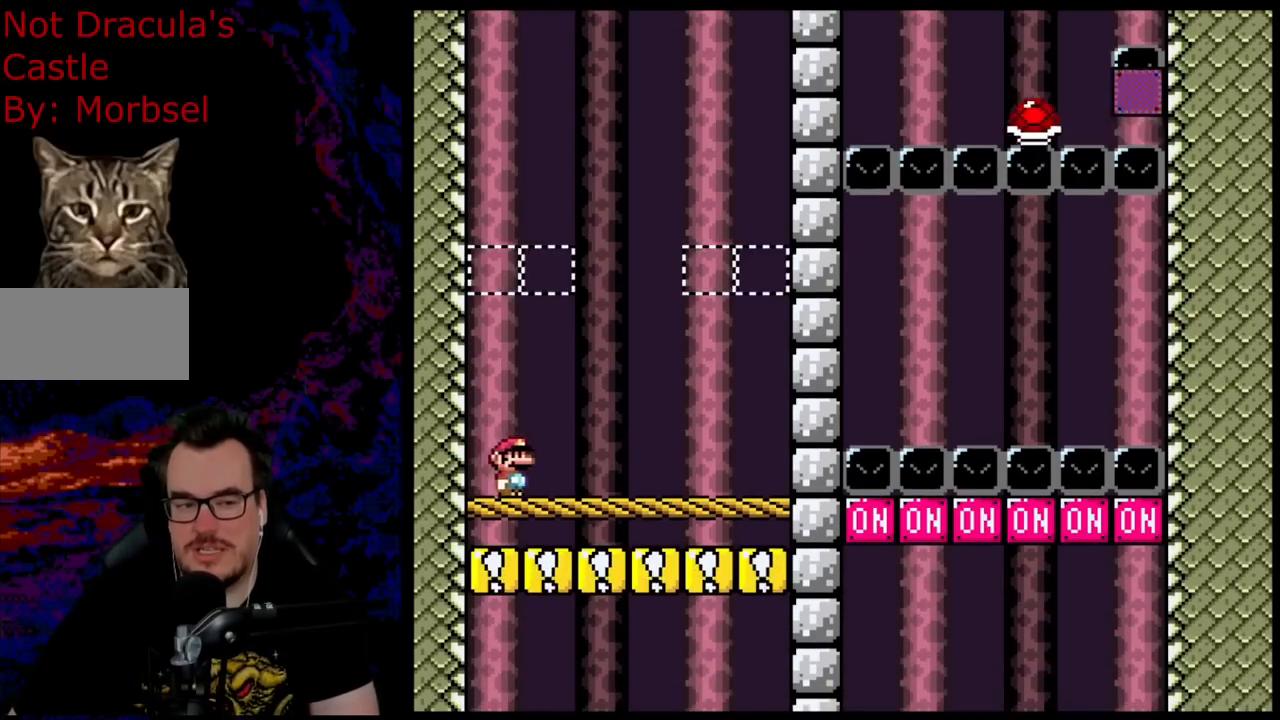
{"buttons": ["Y", "DPAD_LEFT"], "events": [[133, "DPAD_LEFT", "down"], [133, "DPAD_RIGHT", "up"]]}